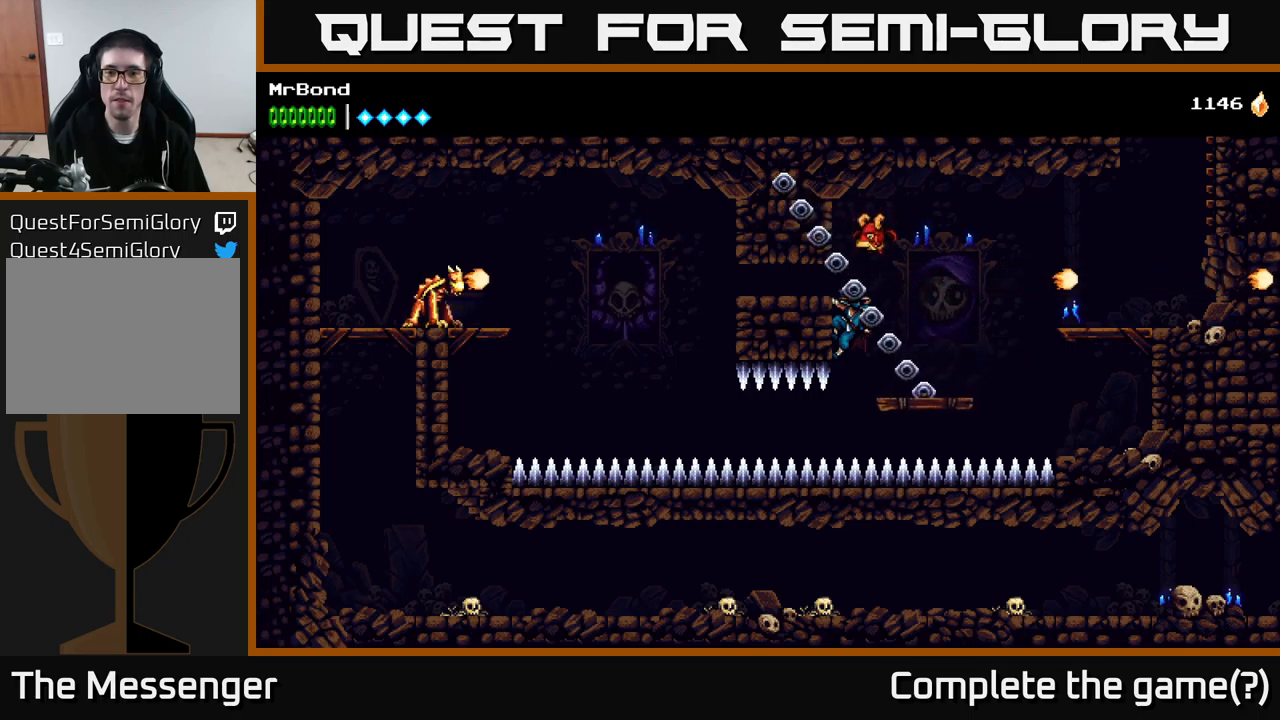
Gameplay with a controller (Xbox layout); each line is a JSON object with the inputs held at the frame after it. "events" lists button and stick changes between this image and that frame as [ms after this image, input, new state], when the widget could be followed in between. Not read: left_stick.
{"buttons": ["DPAD_DOWN"], "right_stick": "center", "events": [[33, "A", "down"], [50, "DPAD_LEFT", "up"], [100, "A", "up"]]}
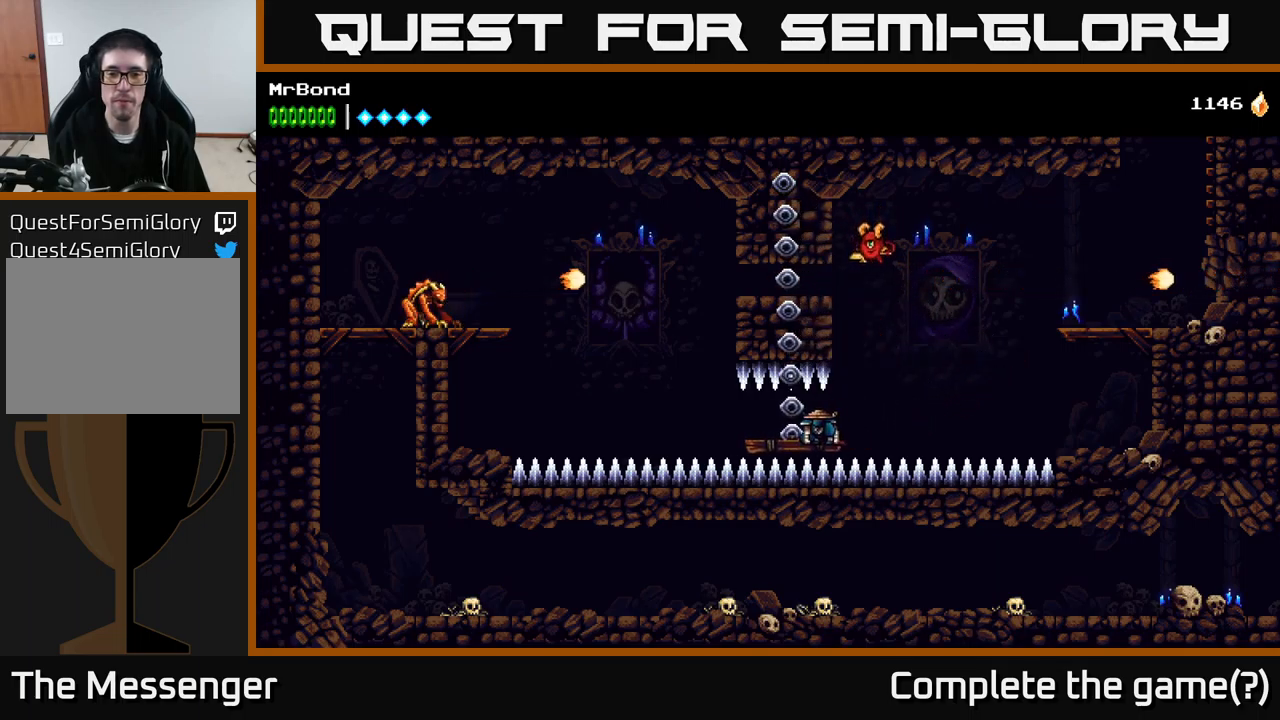
{"buttons": ["DPAD_DOWN"], "right_stick": "center", "events": []}
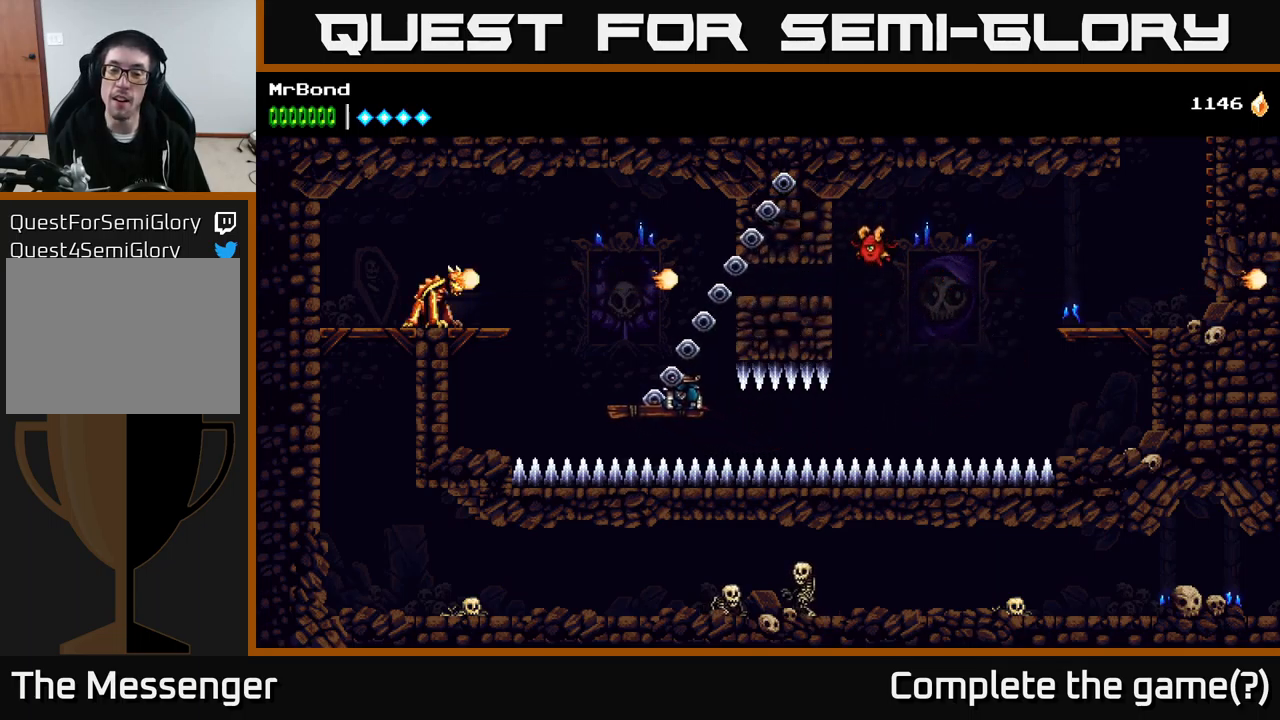
{"buttons": ["A", "DPAD_RIGHT"], "right_stick": "center", "events": [[100, "DPAD_DOWN", "up"], [100, "DPAD_LEFT", "down"], [250, "A", "down"], [367, "DPAD_LEFT", "up"], [450, "DPAD_RIGHT", "down"]]}
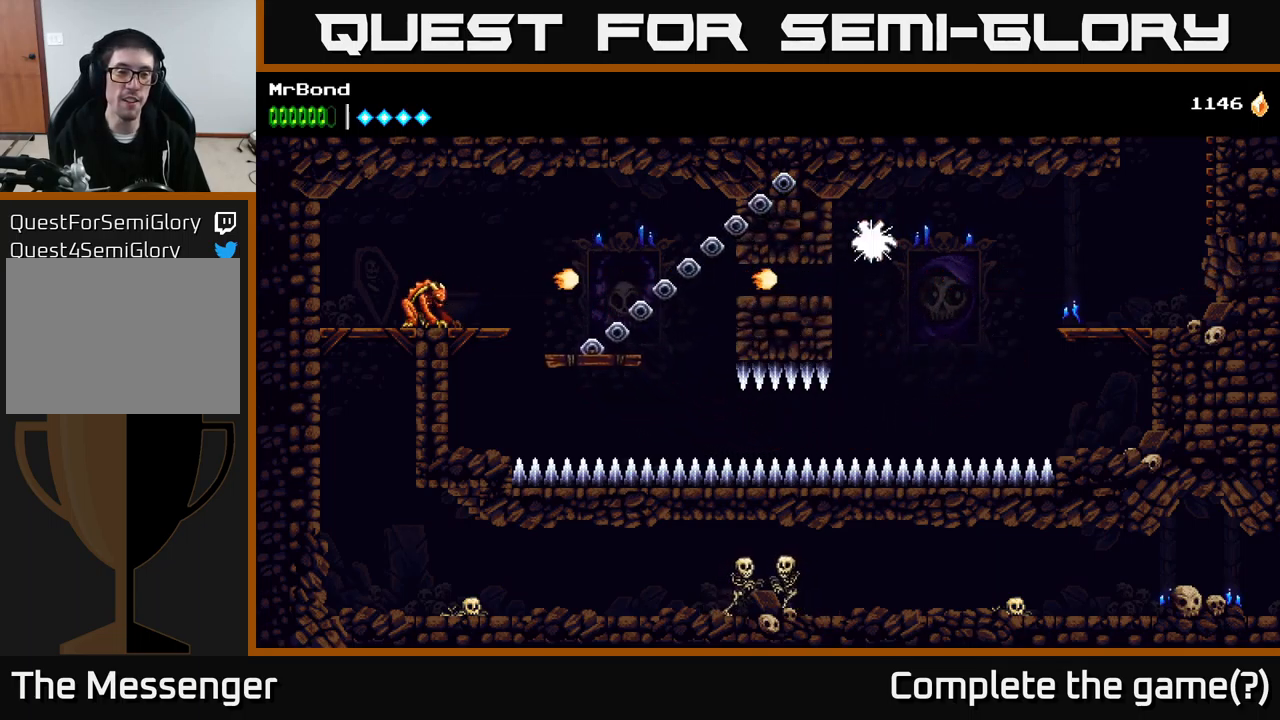
{"buttons": ["DPAD_LEFT"], "right_stick": "center", "events": [[83, "DPAD_RIGHT", "up"], [117, "DPAD_LEFT", "down"], [183, "A", "up"]]}
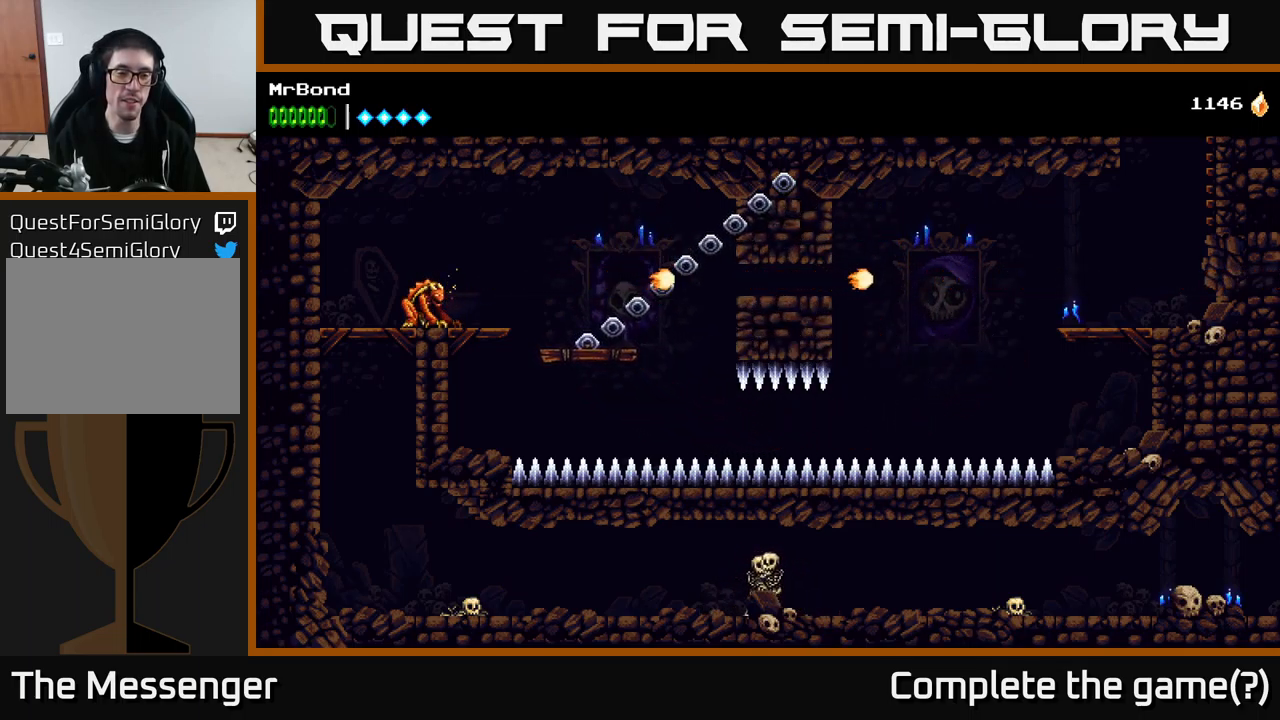
{"buttons": ["A", "DPAD_LEFT"], "right_stick": "center", "events": [[50, "A", "down"], [300, "A", "up"], [500, "A", "down"]]}
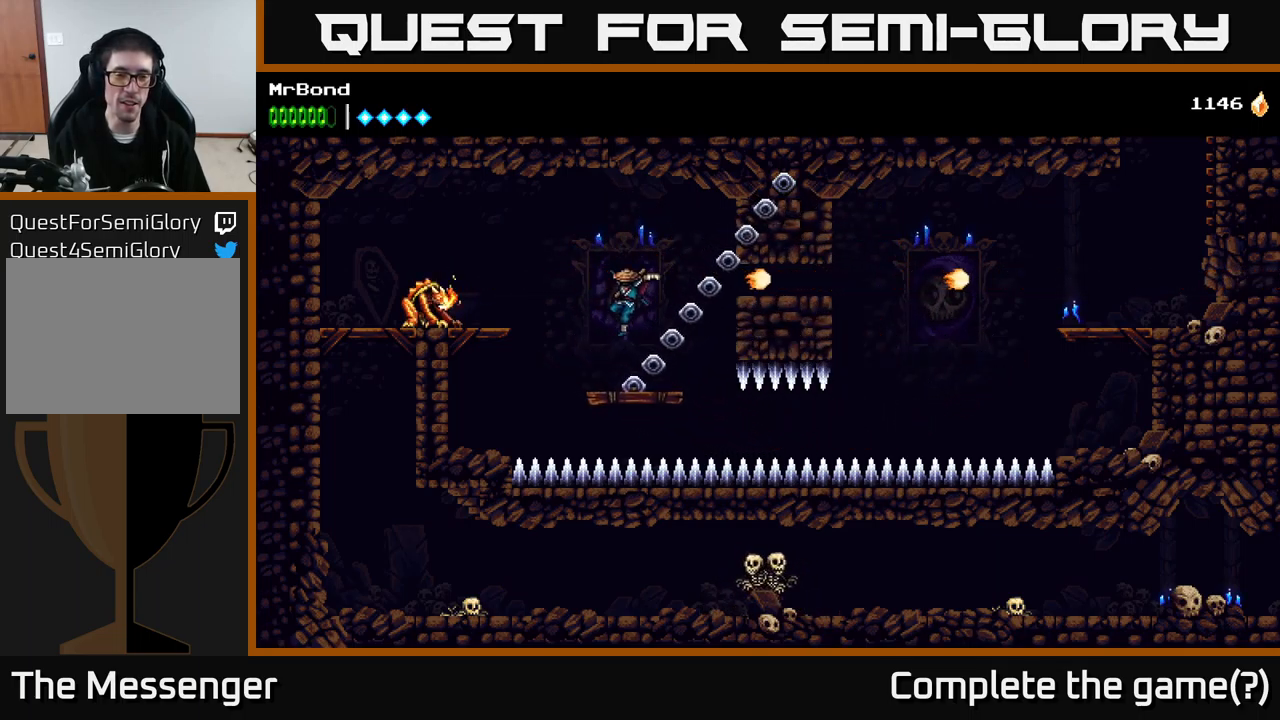
{"buttons": ["A", "DPAD_LEFT"], "right_stick": "center", "events": [[200, "X", "down"], [300, "X", "up"]]}
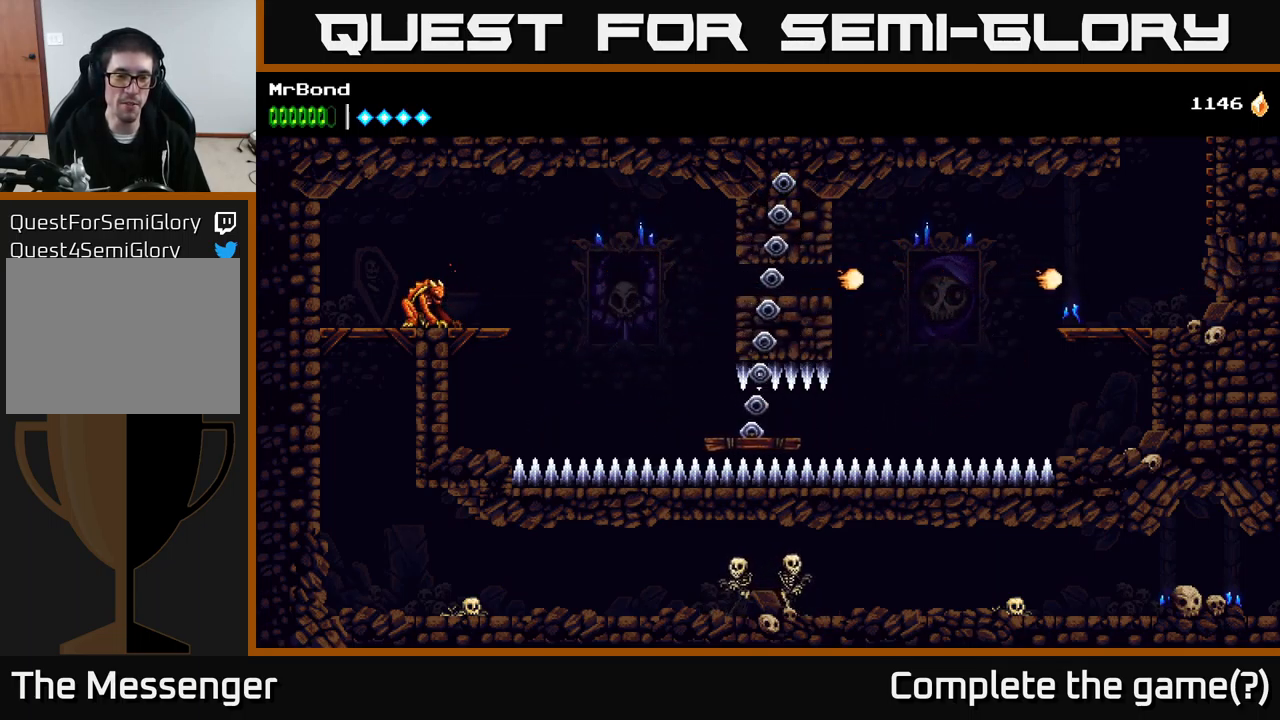
{"buttons": ["X"], "right_stick": "center", "events": [[50, "A", "up"], [100, "A", "down"], [267, "DPAD_LEFT", "up"], [417, "A", "up"], [417, "X", "down"]]}
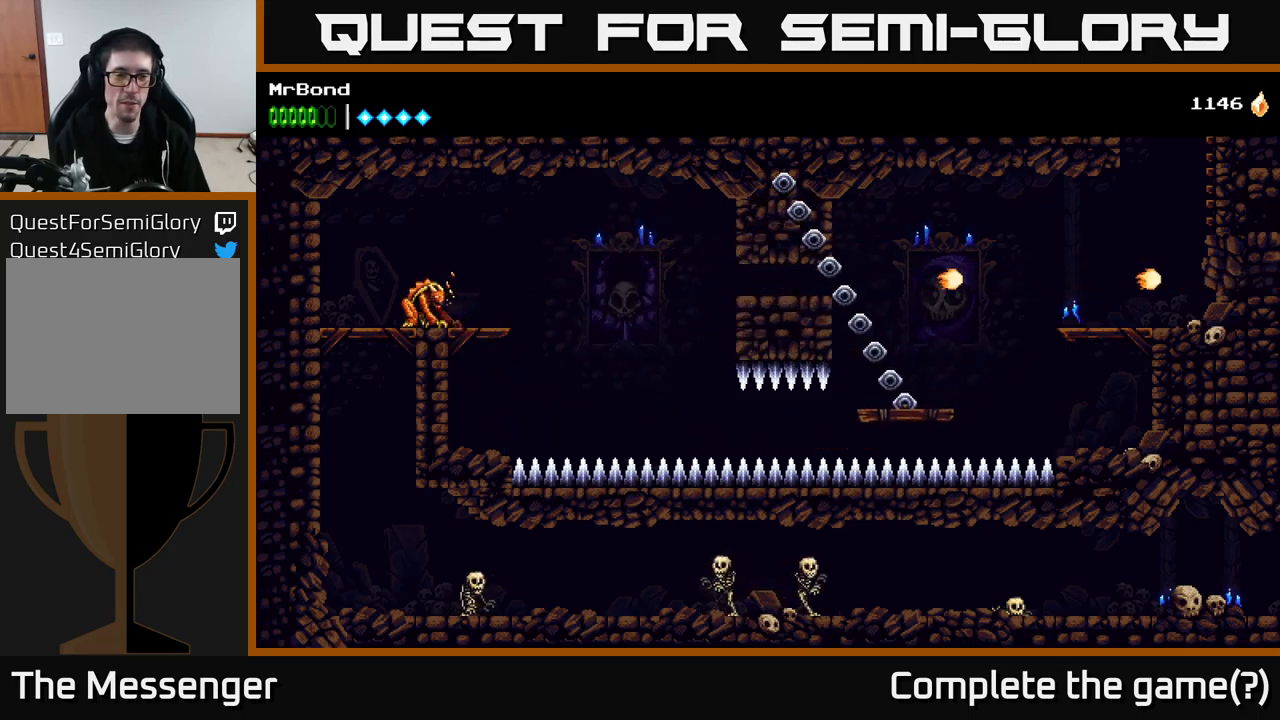
{"buttons": ["DPAD_LEFT"], "right_stick": "center", "events": [[50, "X", "up"], [167, "DPAD_LEFT", "down"], [217, "X", "down"], [367, "X", "up"]]}
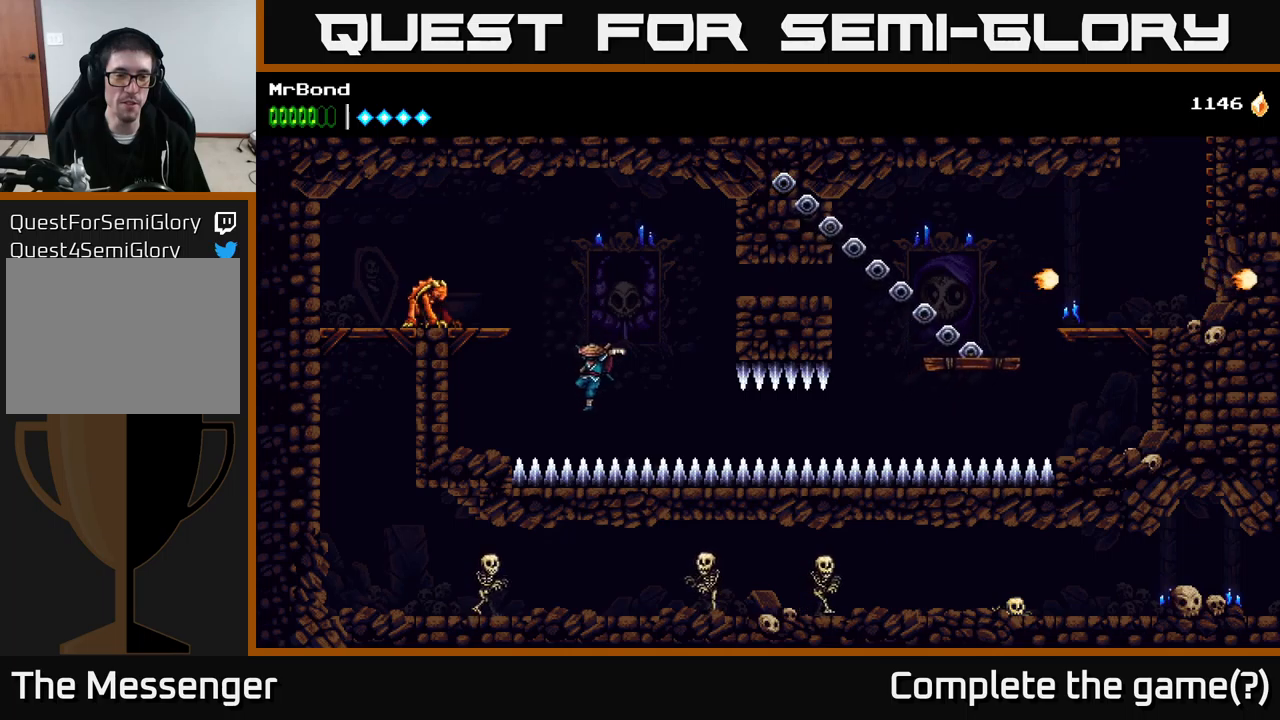
{"buttons": ["A", "X", "DPAD_LEFT"], "right_stick": "center", "events": [[200, "A", "down"], [434, "X", "down"]]}
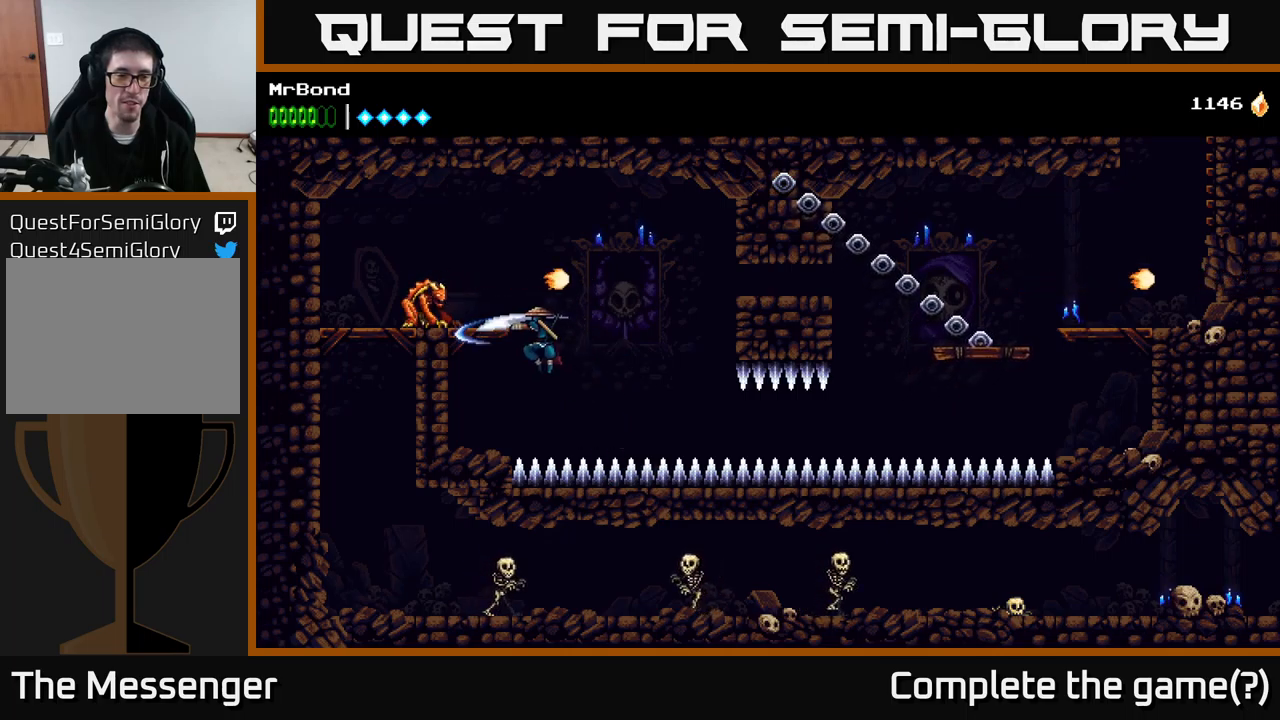
{"buttons": ["DPAD_LEFT"], "right_stick": "center", "events": [[134, "X", "up"], [234, "A", "up"], [300, "X", "down"], [417, "X", "up"]]}
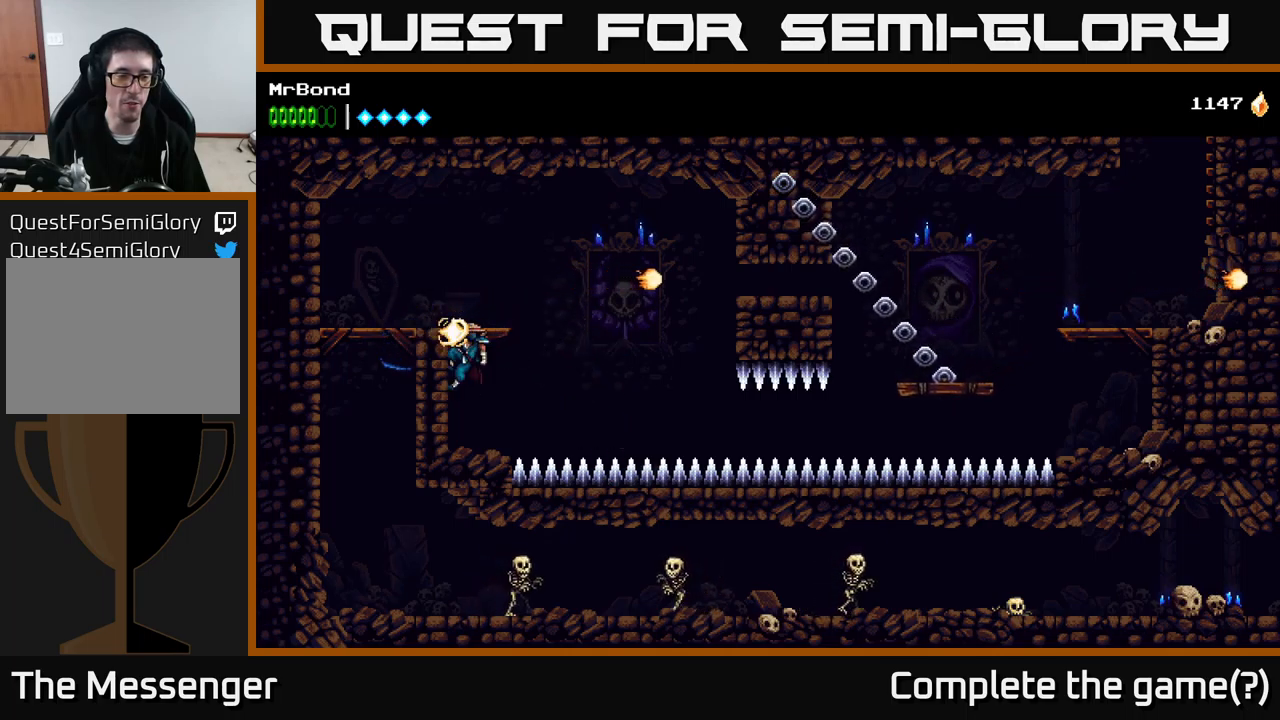
{"buttons": ["A", "DPAD_LEFT"], "right_stick": "center", "events": [[17, "A", "down"]]}
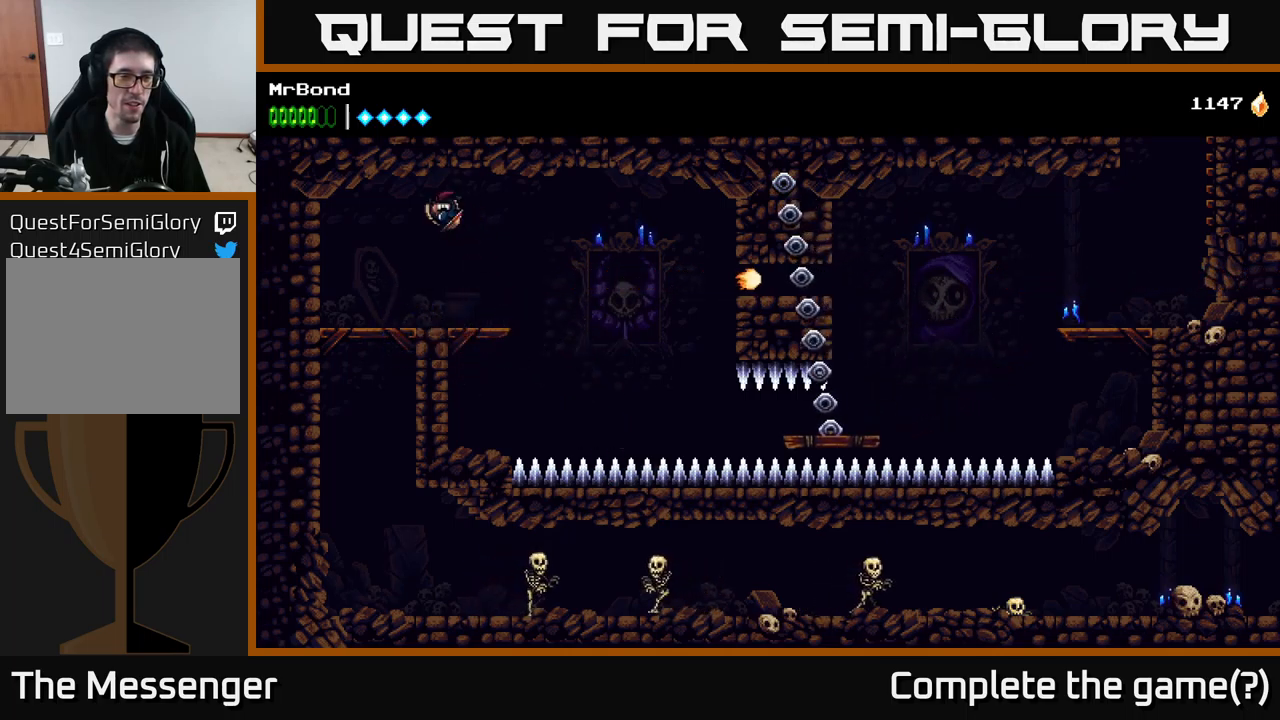
{"buttons": ["A", "DPAD_DOWN"], "right_stick": "center", "events": [[84, "A", "up"], [400, "DPAD_LEFT", "up"], [417, "DPAD_DOWN", "down"], [467, "A", "down"]]}
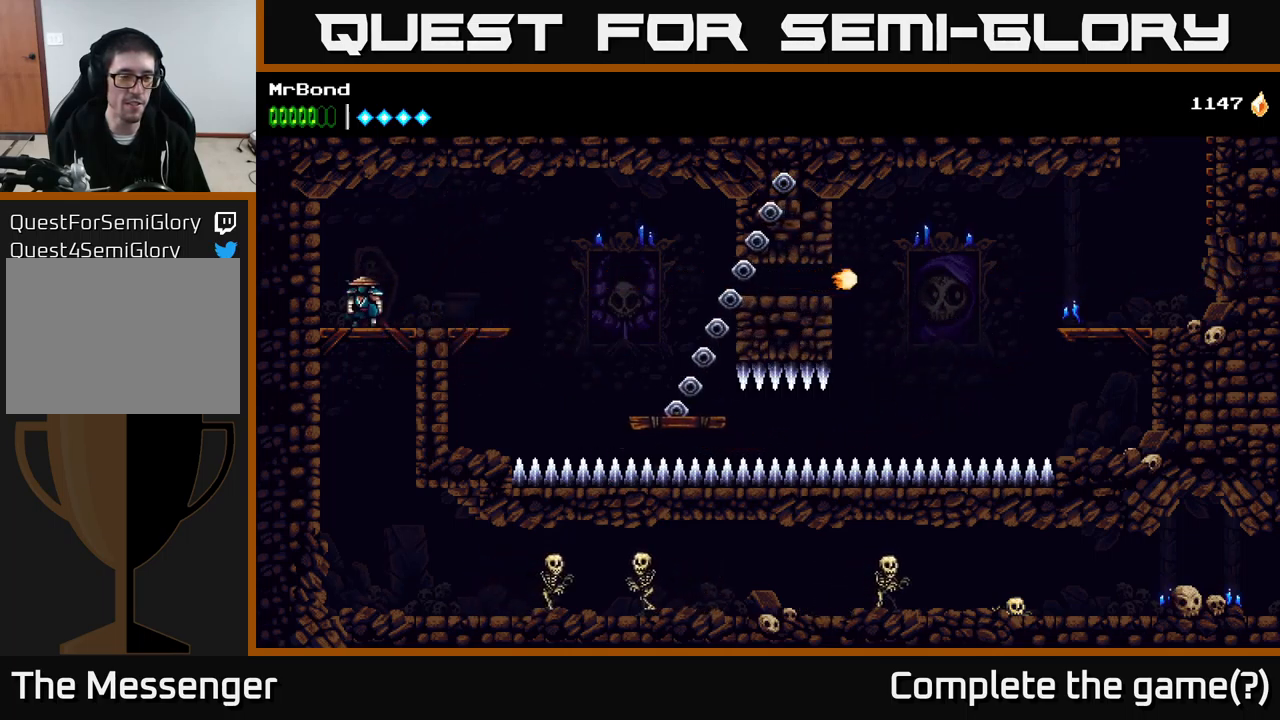
{"buttons": ["DPAD_RIGHT"], "right_stick": "center", "events": [[84, "A", "up"], [100, "DPAD_DOWN", "up"], [334, "DPAD_RIGHT", "down"]]}
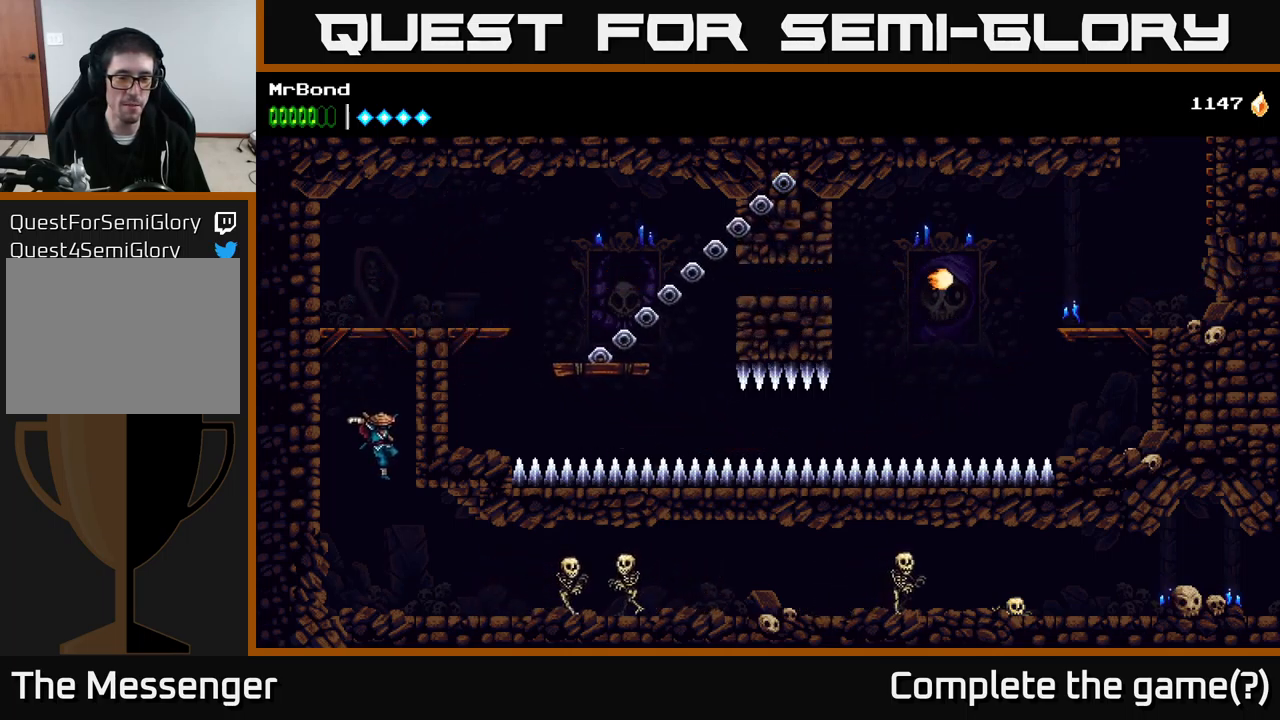
{"buttons": ["X", "DPAD_RIGHT"], "right_stick": "center", "events": [[417, "X", "down"]]}
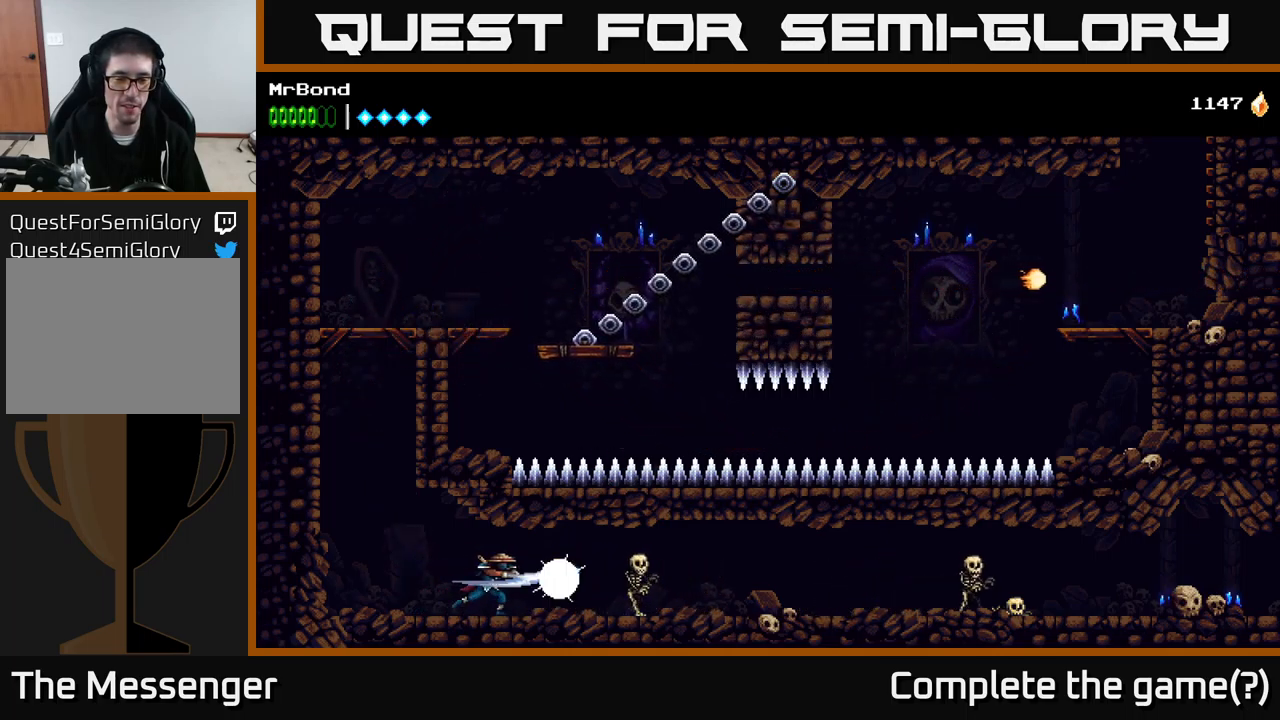
{"buttons": ["X", "DPAD_RIGHT"], "right_stick": "center", "events": [[84, "X", "up"], [417, "X", "down"]]}
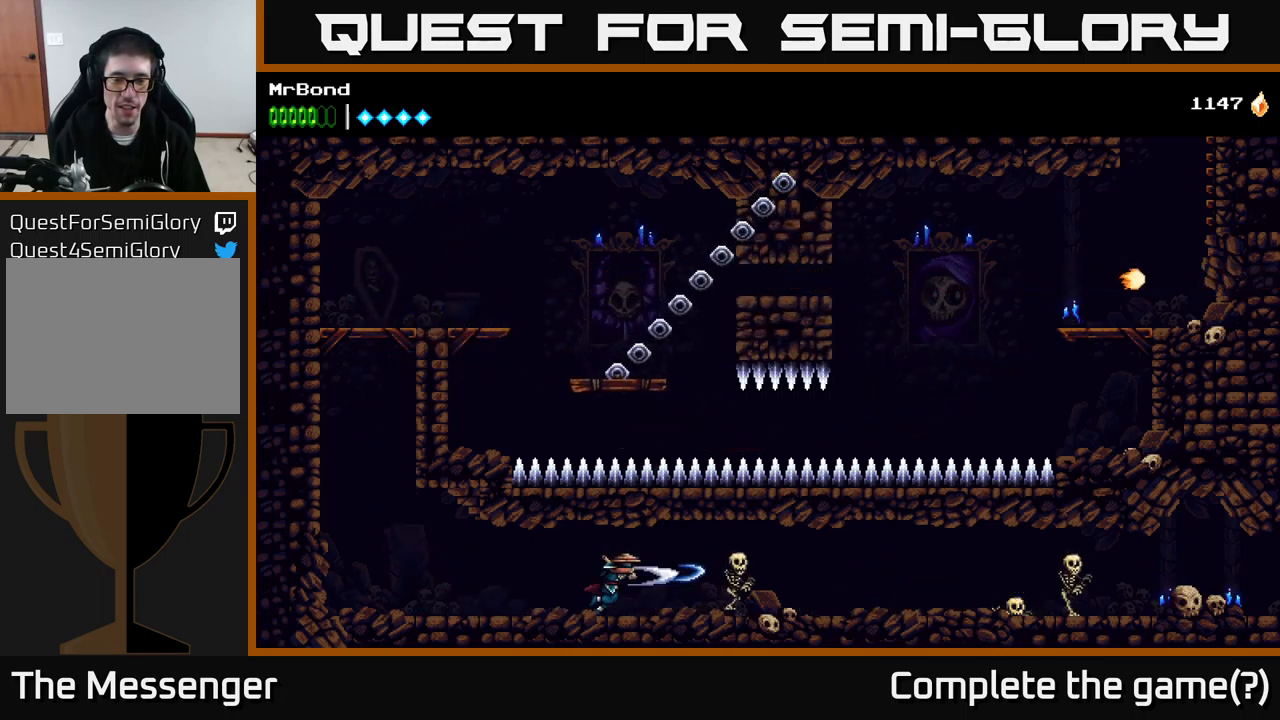
{"buttons": ["DPAD_RIGHT"], "right_stick": "center", "events": [[84, "X", "up"], [267, "X", "down"], [467, "X", "up"]]}
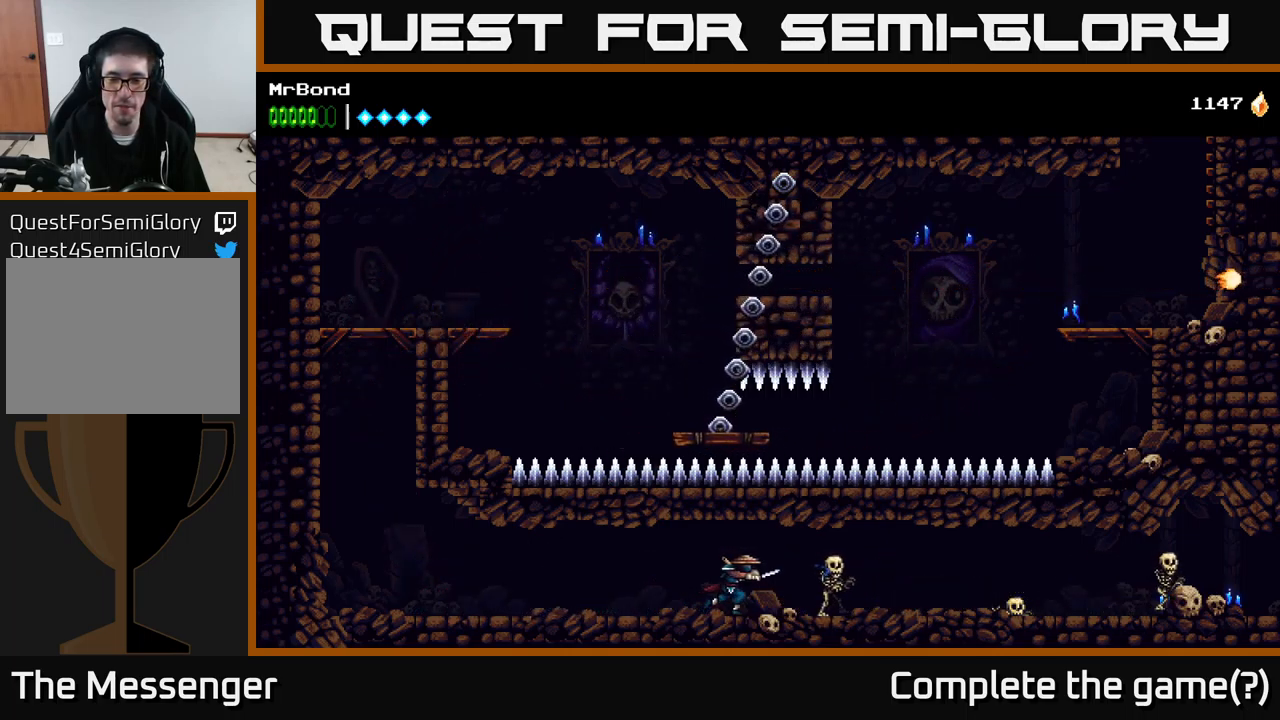
{"buttons": ["DPAD_RIGHT"], "right_stick": "center", "events": [[117, "X", "down"], [334, "X", "up"]]}
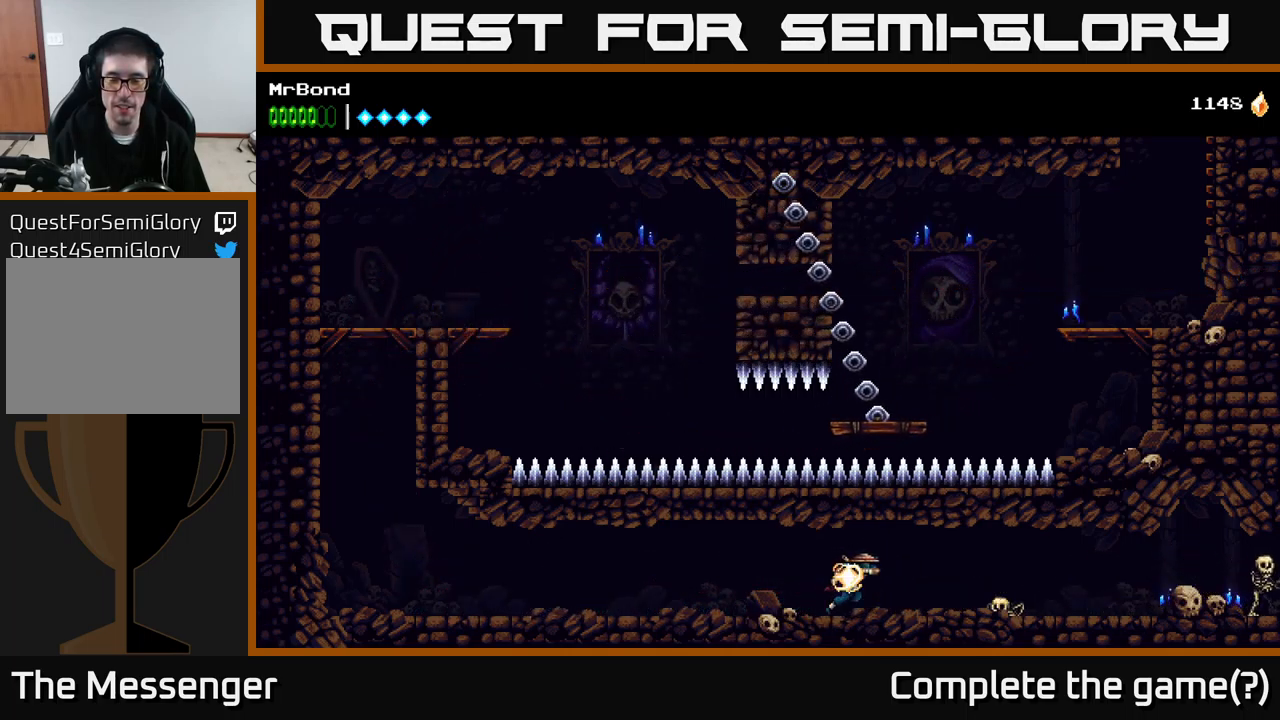
{"buttons": ["X"], "right_stick": "center", "events": [[350, "X", "down"], [417, "DPAD_RIGHT", "up"]]}
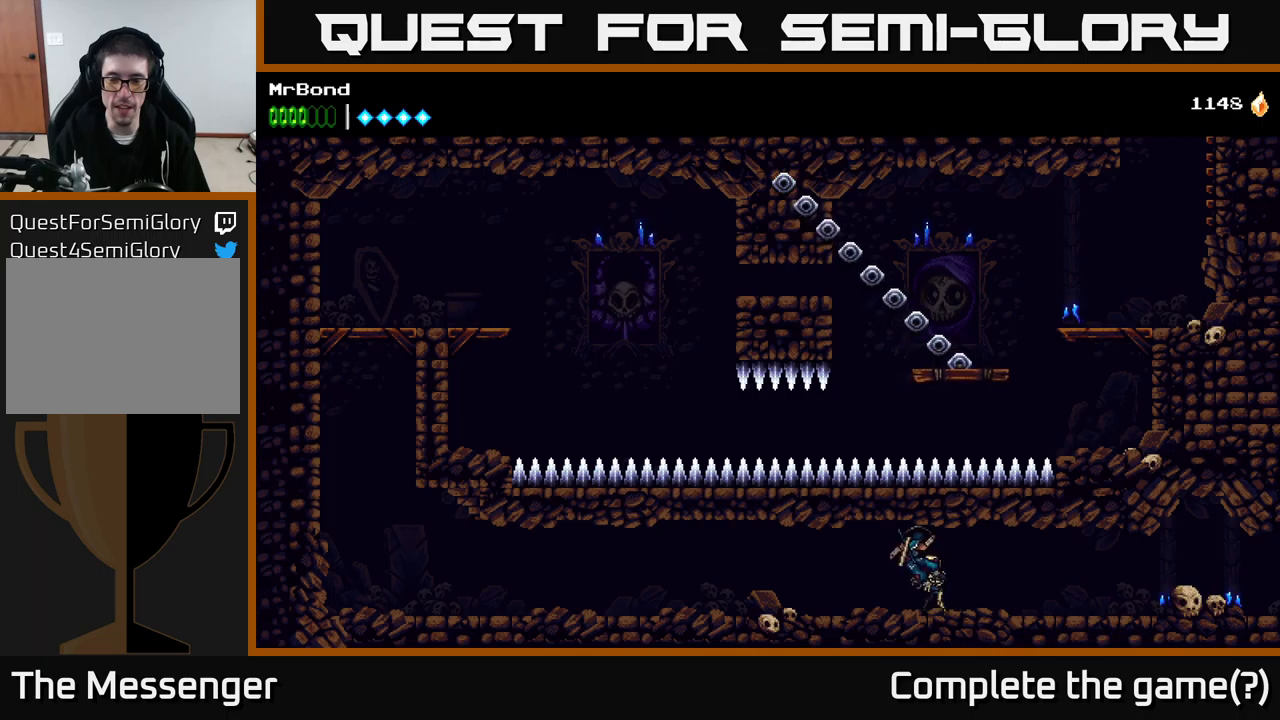
{"buttons": [], "right_stick": "center", "events": [[33, "X", "up"]]}
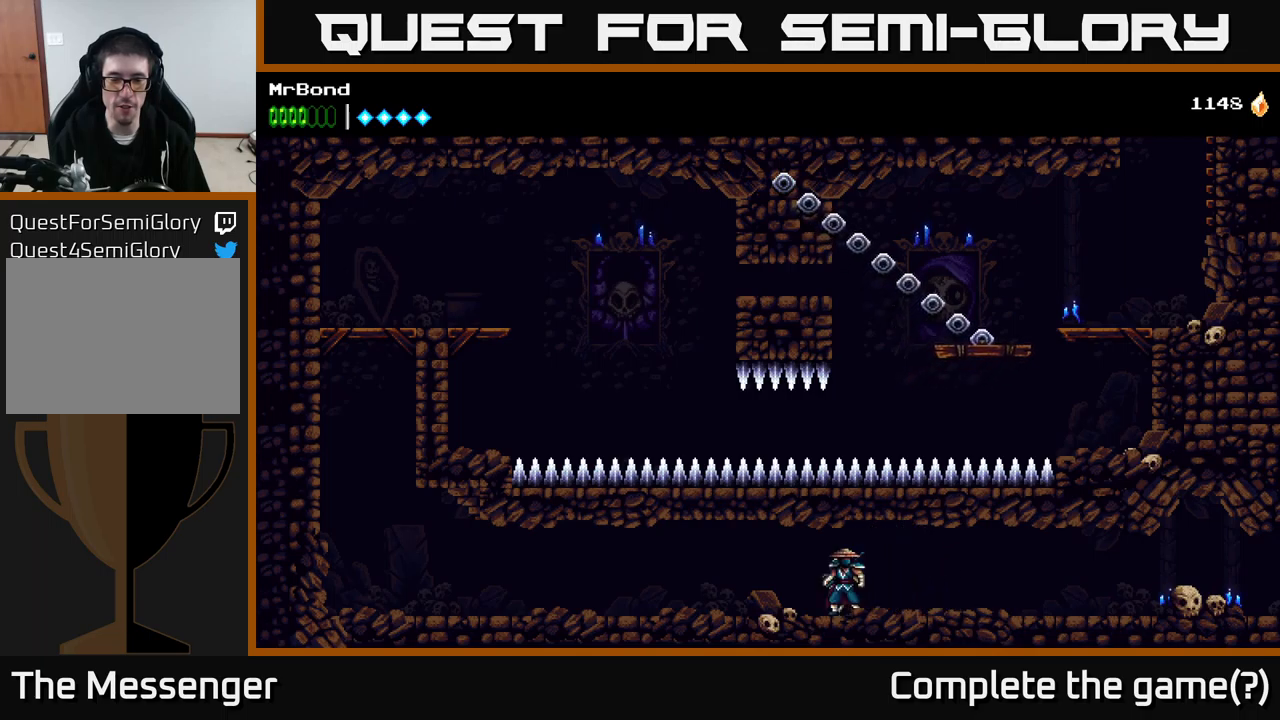
{"buttons": [], "right_stick": "center", "events": [[16, "DPAD_RIGHT", "down"], [133, "DPAD_RIGHT", "up"], [166, "DPAD_LEFT", "down"], [183, "X", "down"], [366, "X", "up"], [483, "DPAD_LEFT", "up"]]}
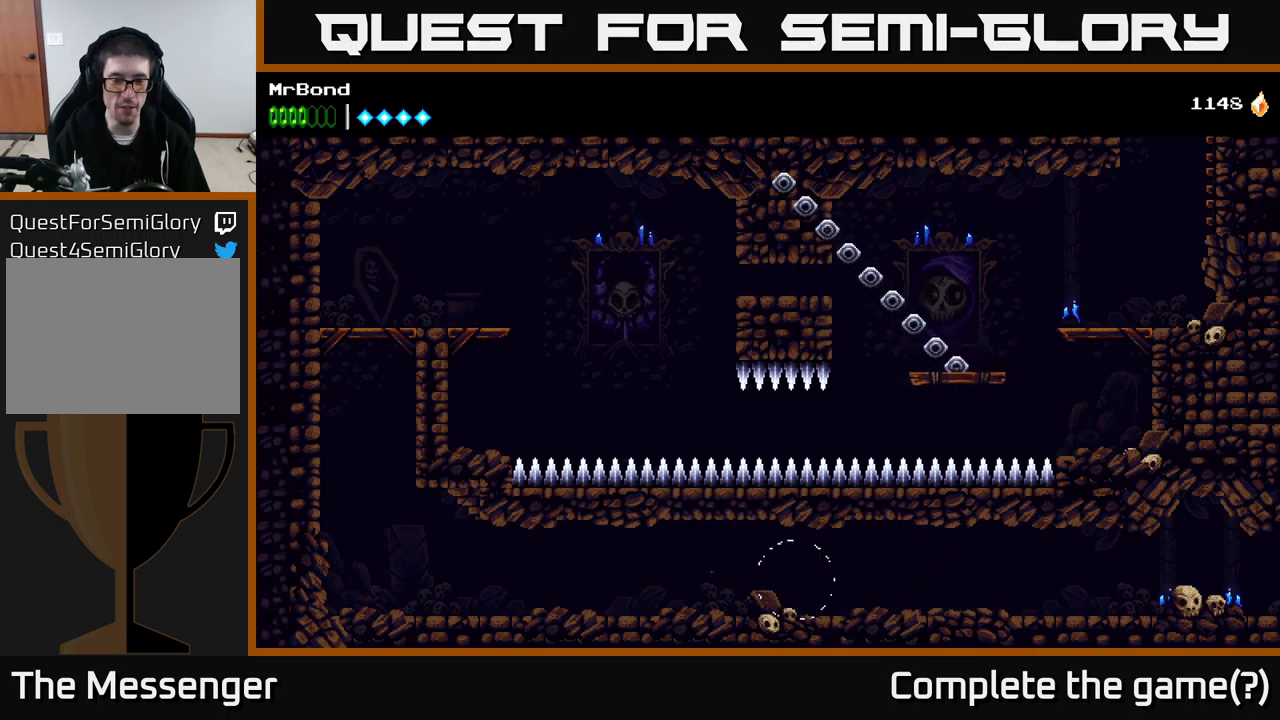
{"buttons": ["START"], "right_stick": "center", "events": [[50, "START", "down"], [233, "START", "up"], [500, "START", "down"]]}
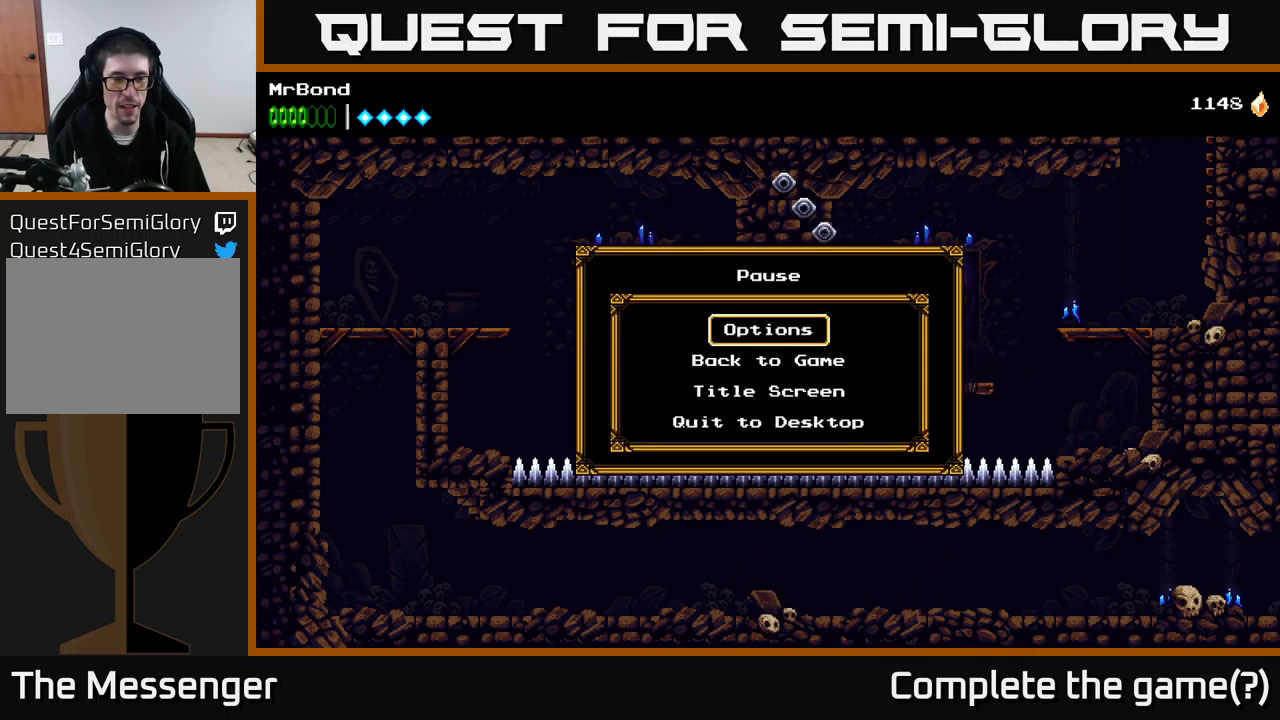
{"buttons": [], "right_stick": "center", "events": [[133, "START", "up"]]}
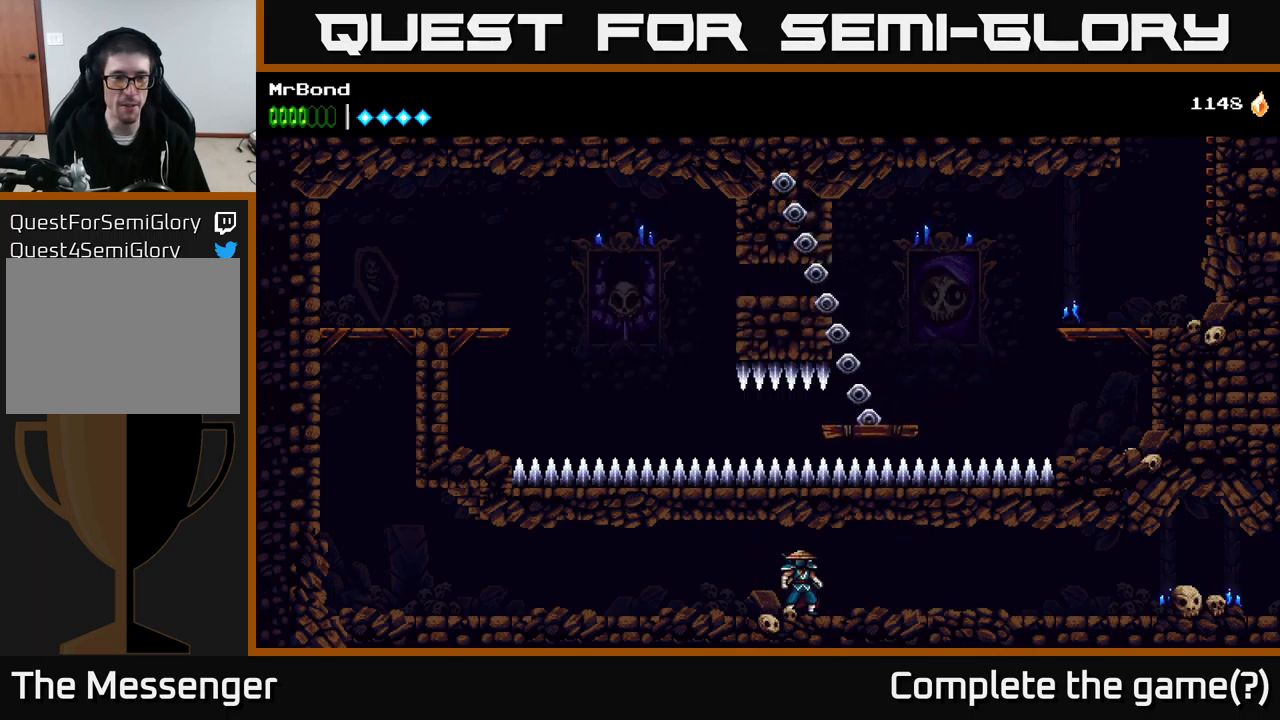
{"buttons": [], "right_stick": "center", "events": [[33, "L1", "down"], [116, "L1", "up"]]}
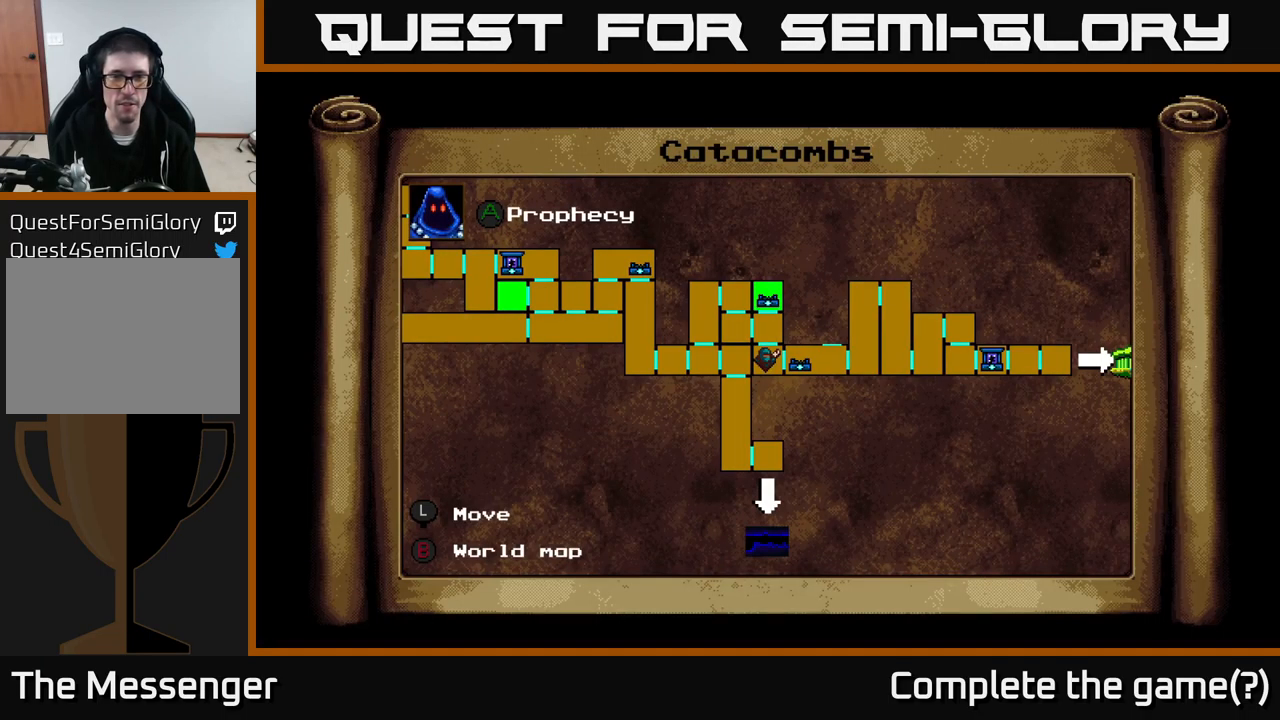
{"buttons": ["SELECT"], "right_stick": "center", "events": [[100, "SELECT", "down"], [183, "SELECT", "up"], [483, "SELECT", "down"]]}
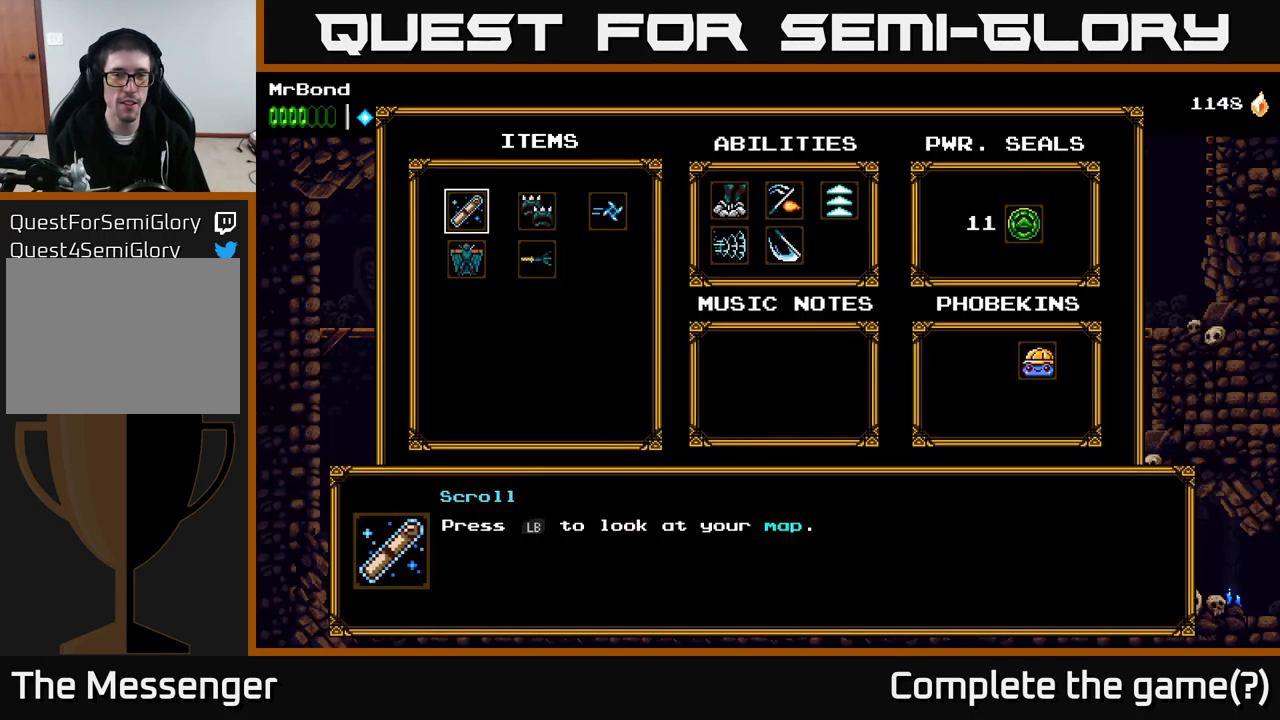
{"buttons": [], "right_stick": "center", "events": [[33, "SELECT", "up"], [350, "SELECT", "down"], [466, "SELECT", "up"]]}
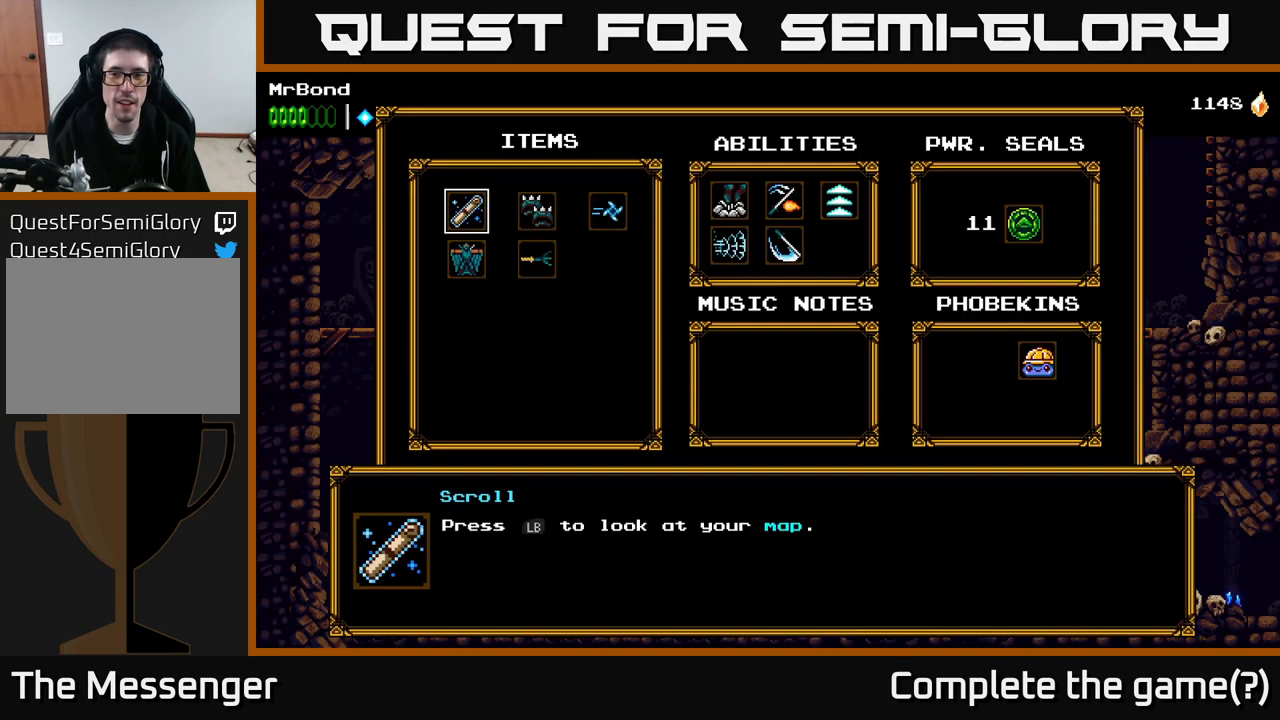
{"buttons": [], "right_stick": "center", "events": [[316, "SELECT", "down"], [416, "SELECT", "up"]]}
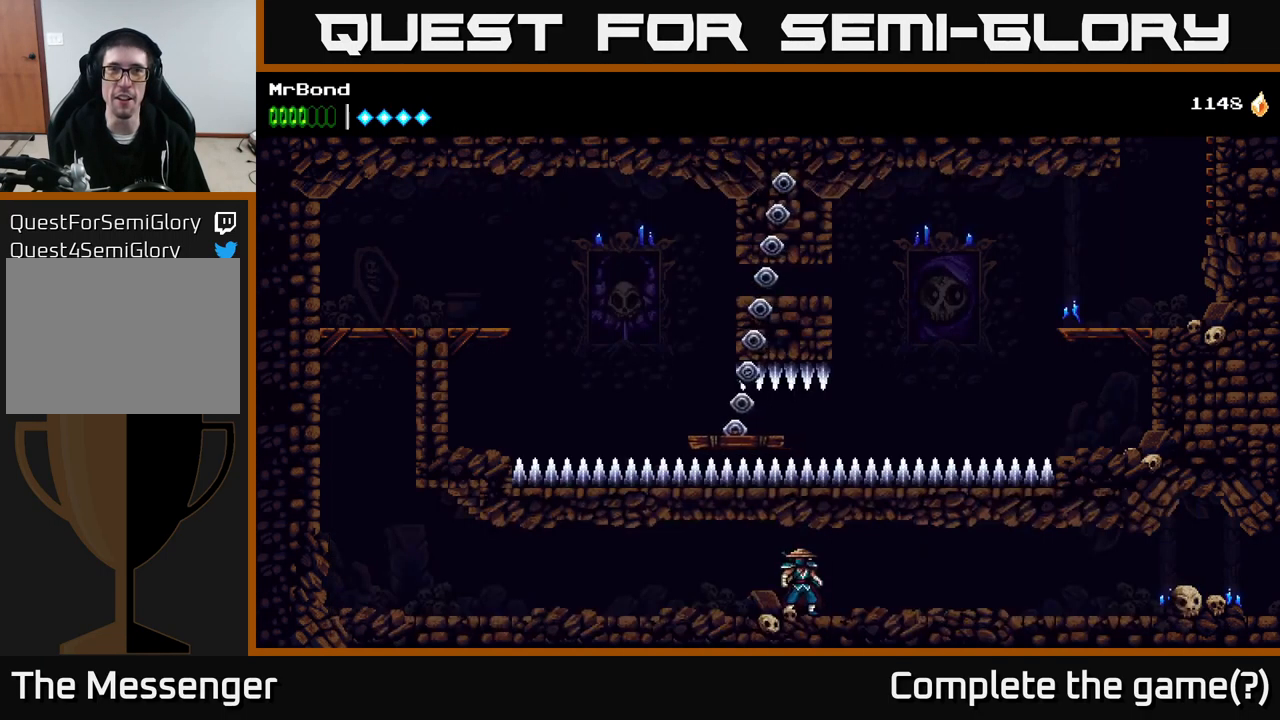
{"buttons": ["DPAD_RIGHT"], "right_stick": "center", "events": [[166, "DPAD_RIGHT", "down"], [300, "A", "down"], [450, "A", "up"]]}